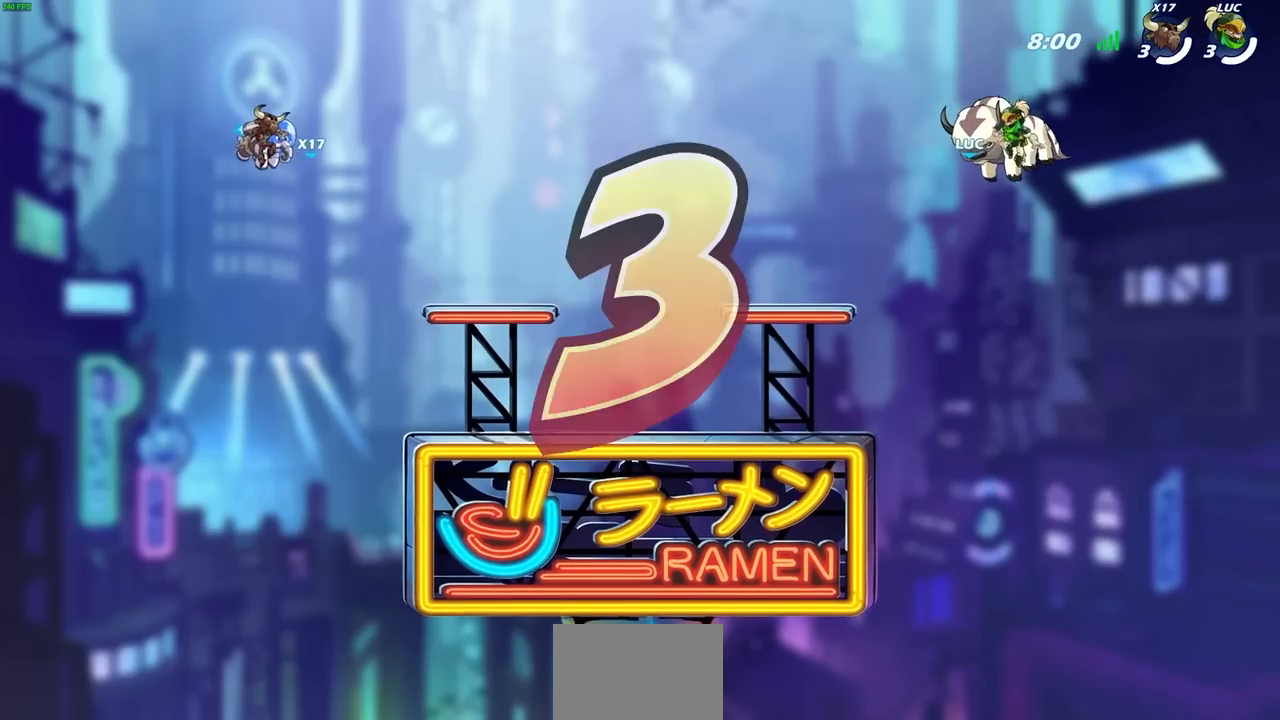
Gameplay with a controller (PlayStation layout); each line is a JSON object with the inputs held at the frame after it. "events" lists button and stick changes between this image and that frame as [ms after this image, input, new state], when the widget could be followed in between.
{"buttons": ["SELECT"], "left_stick": "center", "right_stick": "center", "events": [[200, "SELECT", "down"]]}
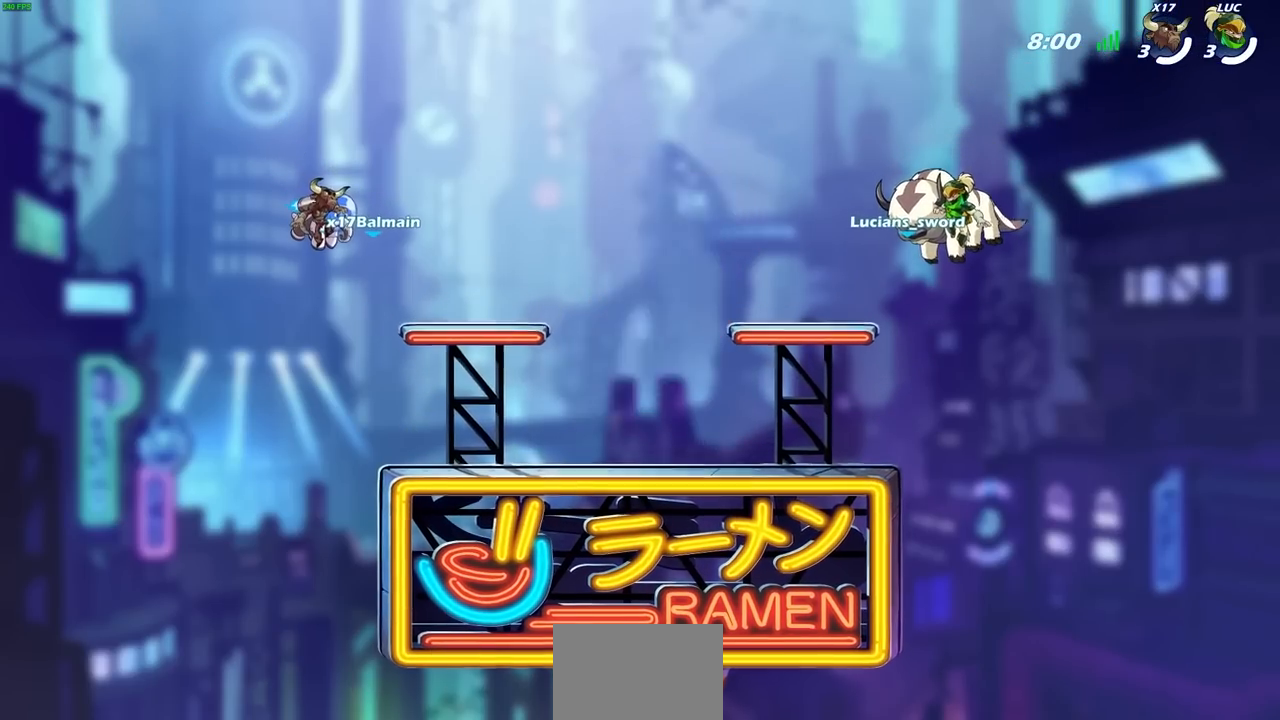
{"buttons": [], "left_stick": "center", "right_stick": "center", "events": [[333, "SELECT", "up"]]}
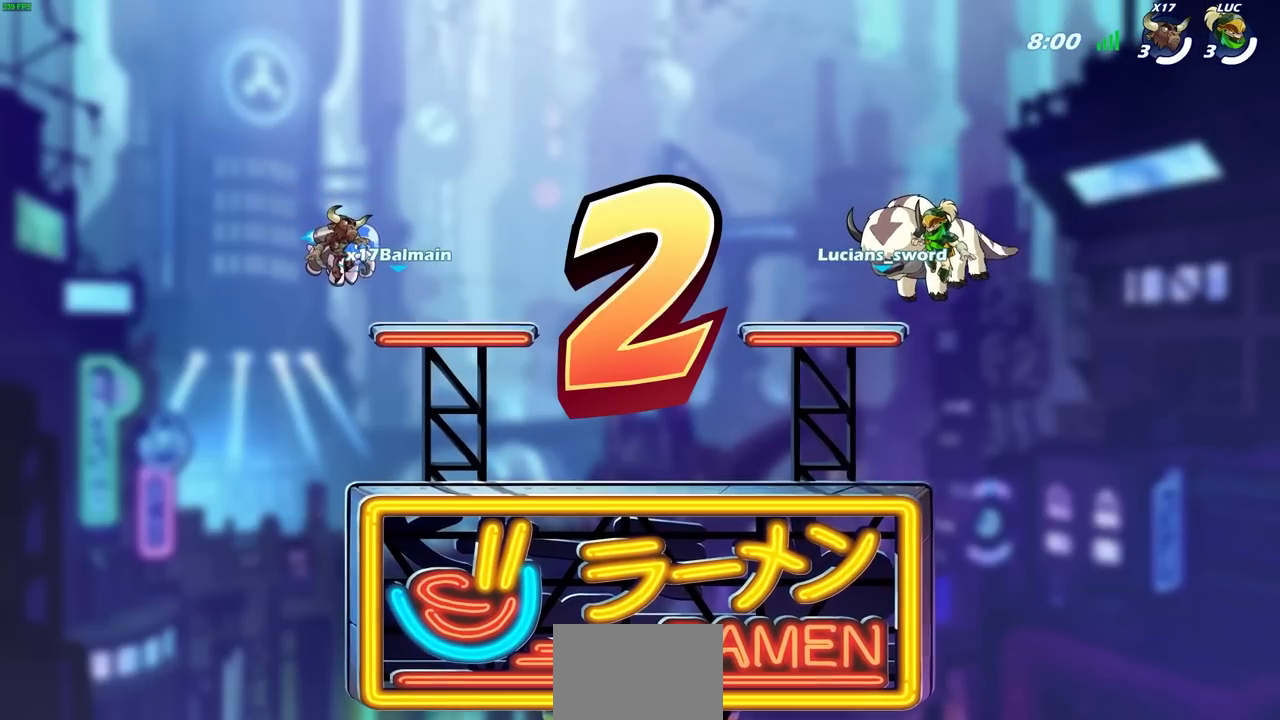
{"buttons": ["SELECT"], "left_stick": "center", "right_stick": "center", "events": [[17, "SELECT", "down"]]}
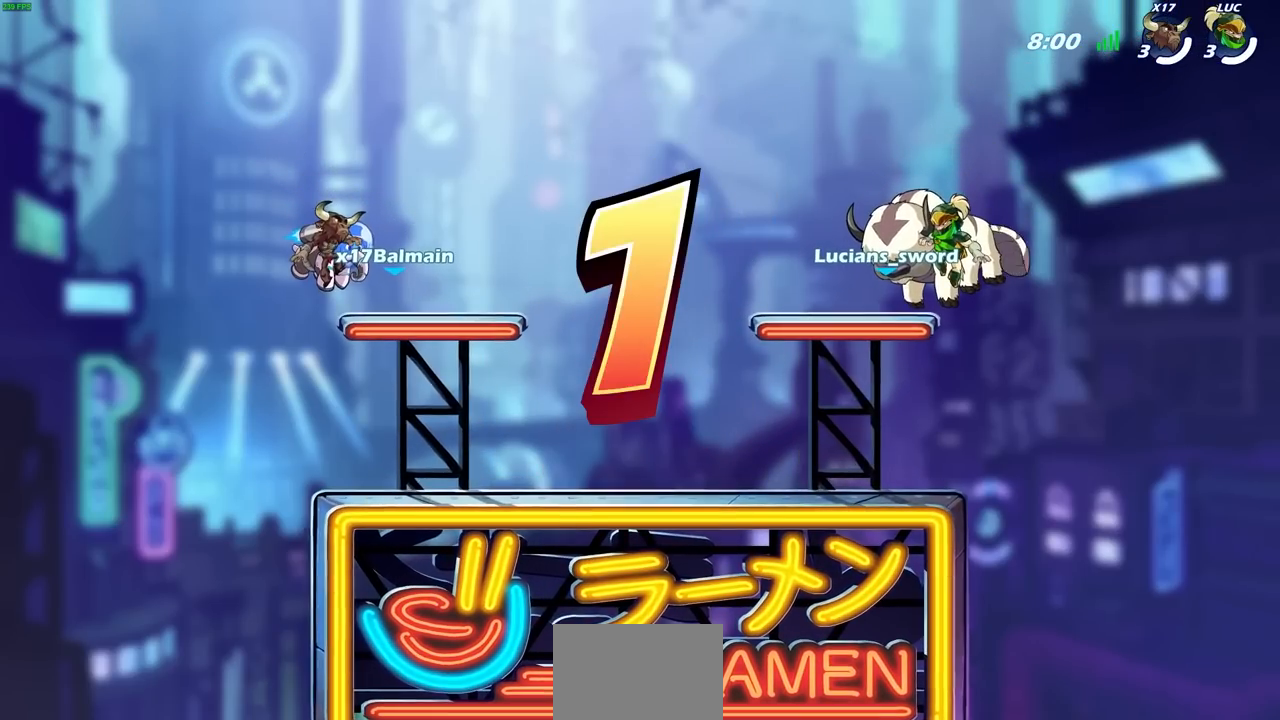
{"buttons": ["SELECT"], "left_stick": "center", "right_stick": "center", "events": []}
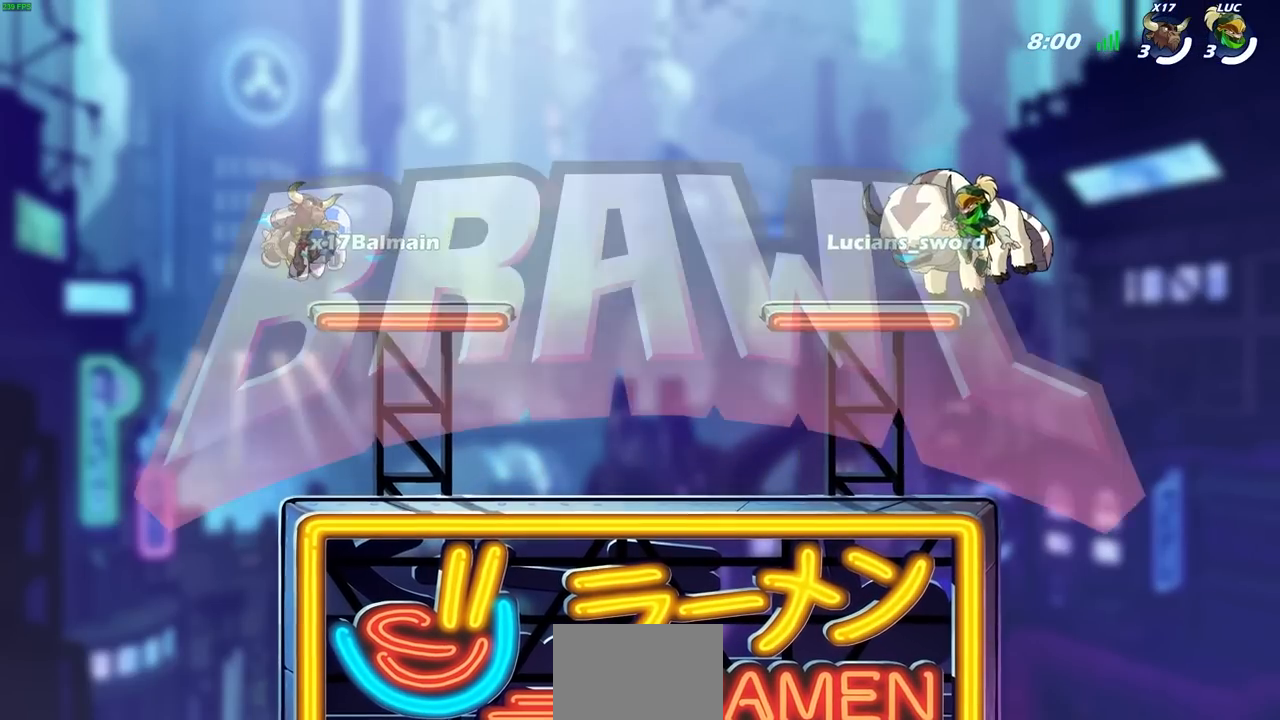
{"buttons": ["SELECT"], "left_stick": "center", "right_stick": "center", "events": []}
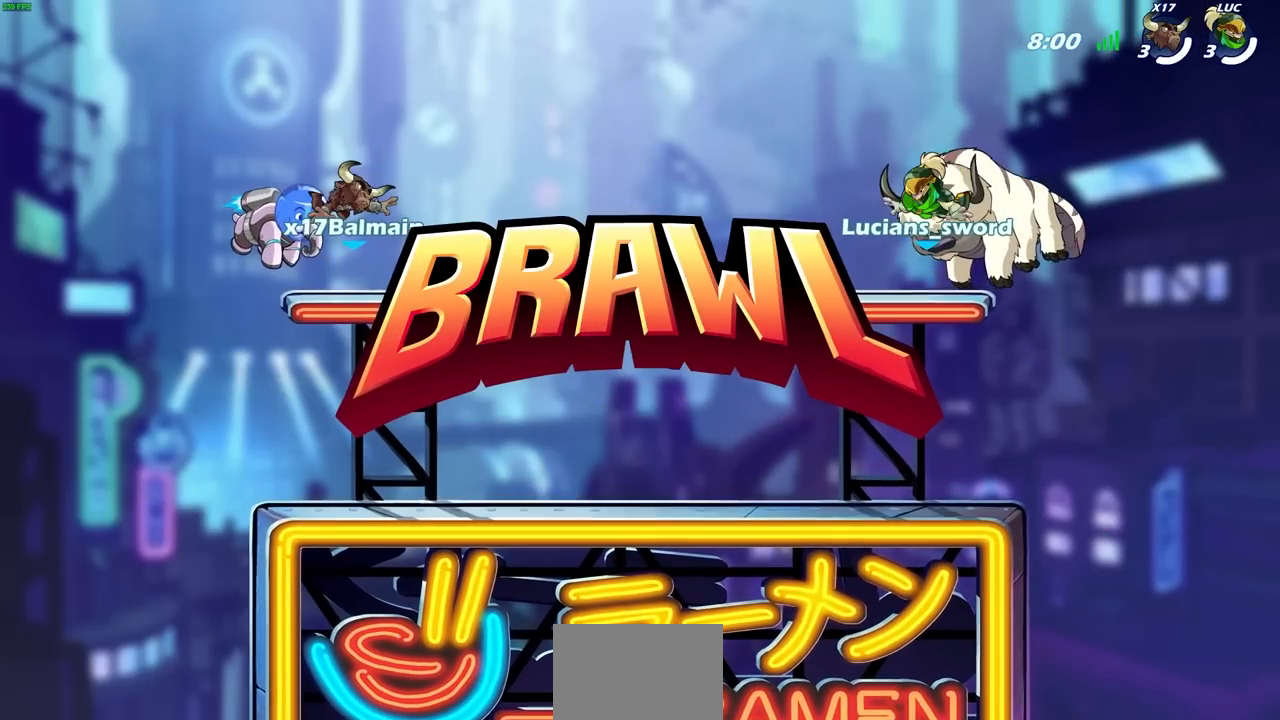
{"buttons": ["SELECT"], "left_stick": "center", "right_stick": "center", "events": []}
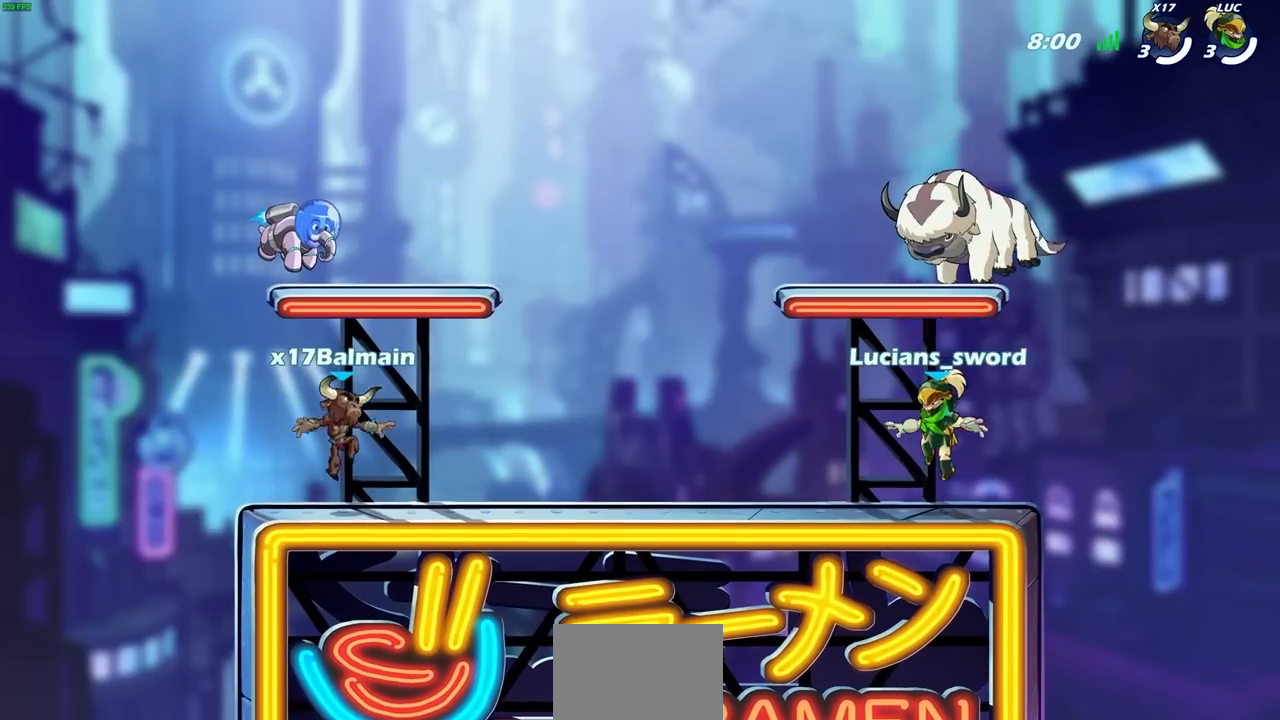
{"buttons": ["SELECT"], "left_stick": "center", "right_stick": "center", "events": []}
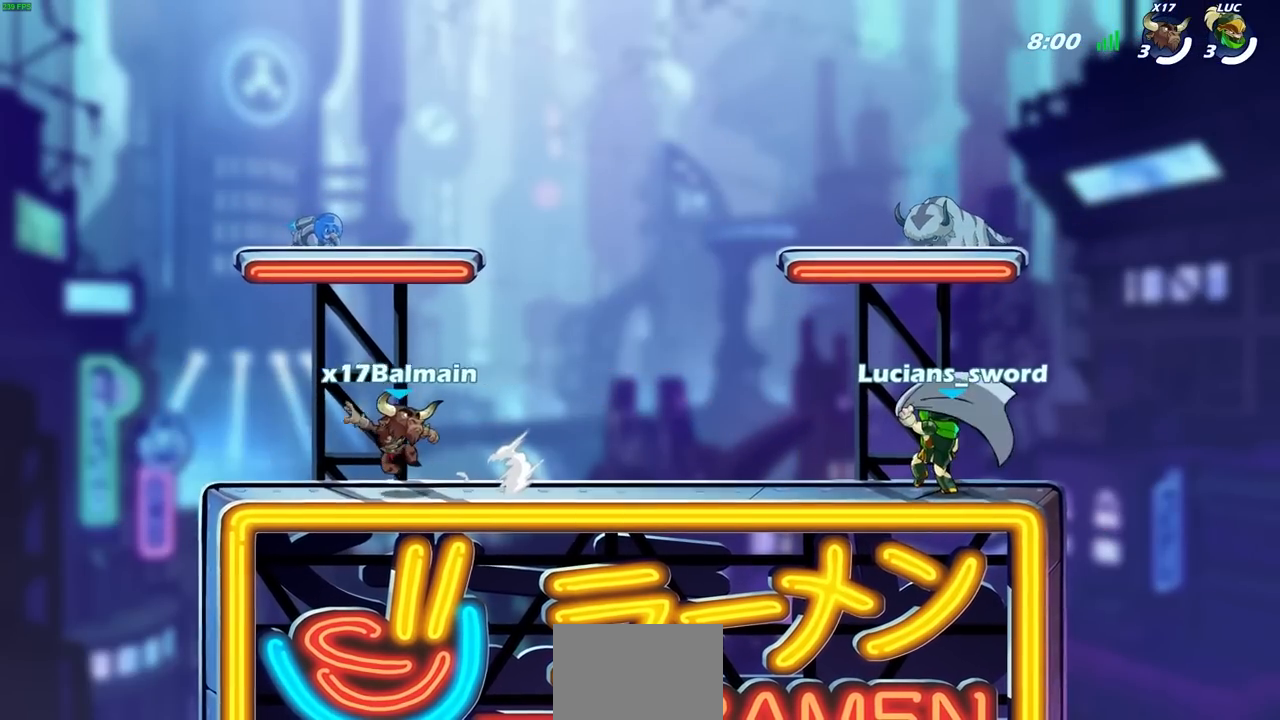
{"buttons": [], "left_stick": "center", "right_stick": "center", "events": [[167, "SELECT", "up"]]}
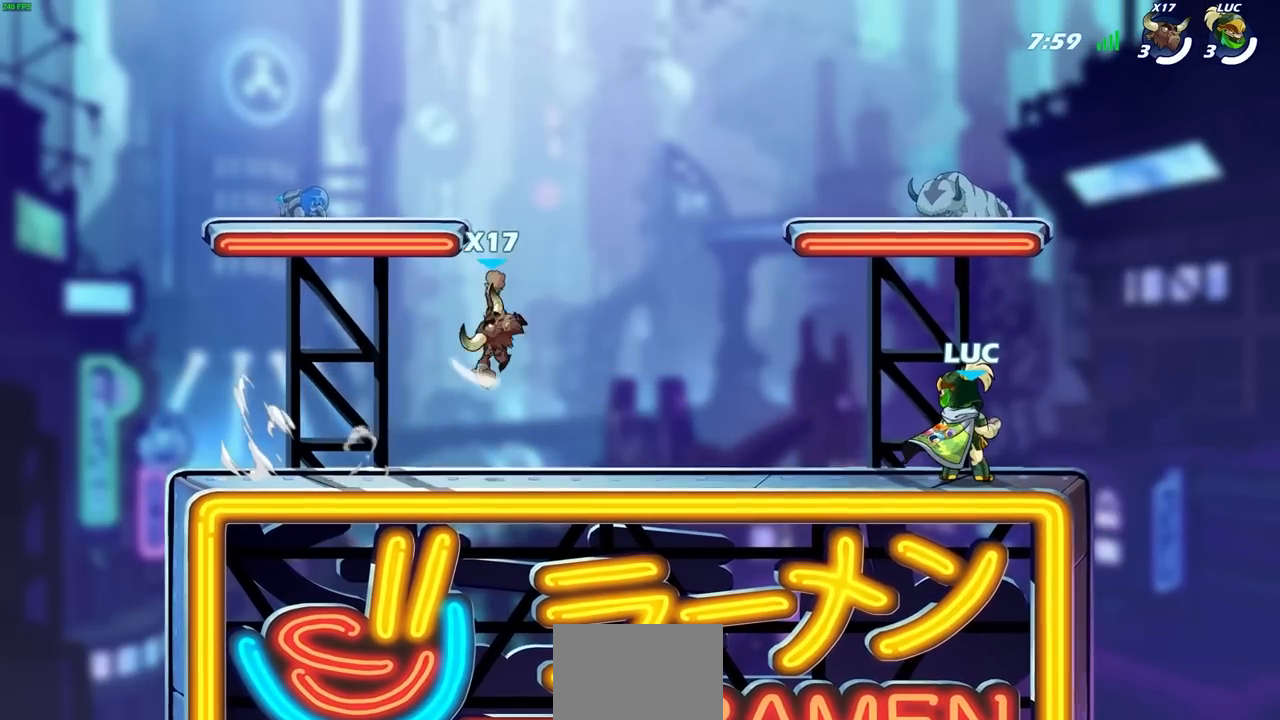
{"buttons": [], "left_stick": "center", "right_stick": "center", "events": []}
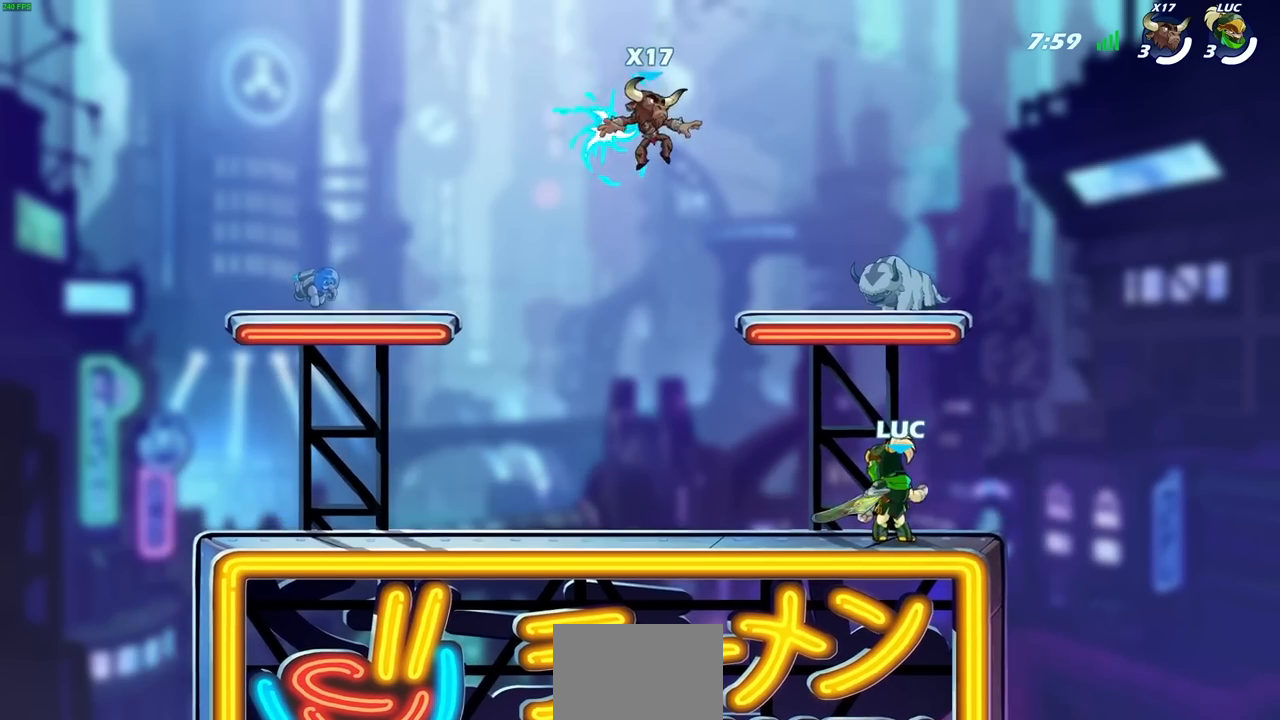
{"buttons": [], "left_stick": "left", "right_stick": "center", "events": [[217, "left_stick", "left"], [333, "R2", "down"], [383, "CROSS", "down"], [467, "CROSS", "up"], [467, "R2", "up"]]}
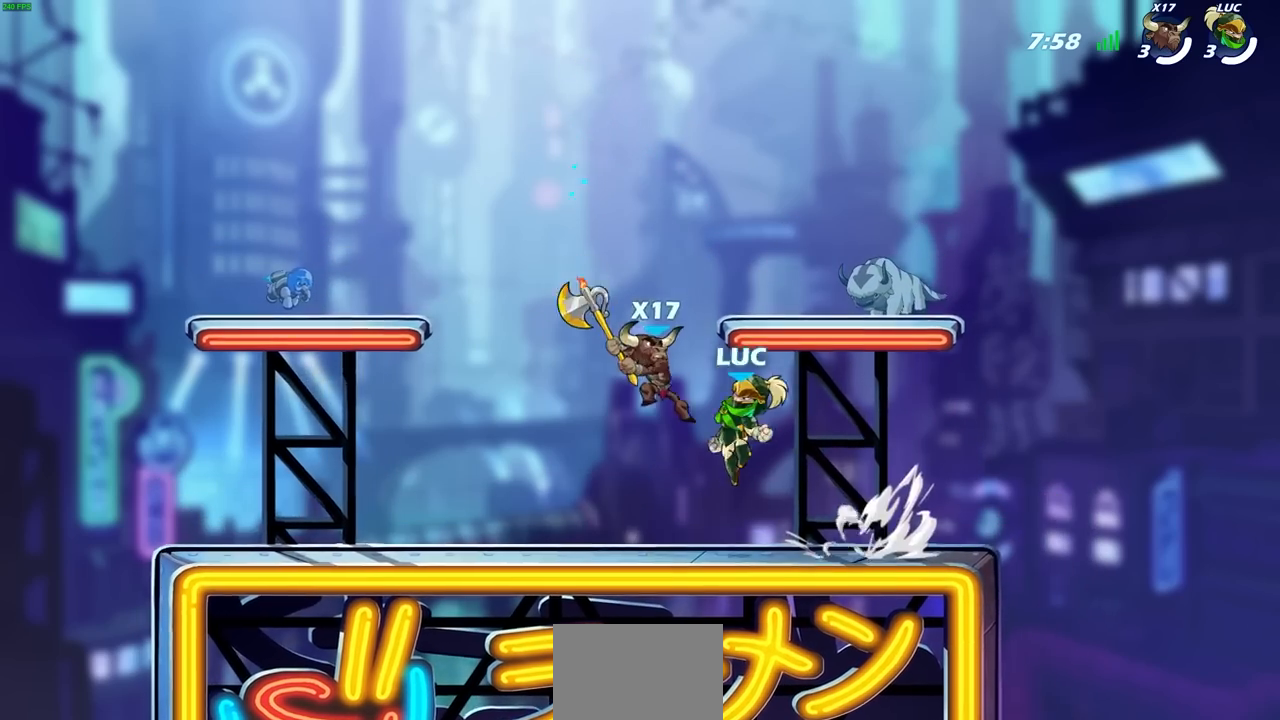
{"buttons": [], "left_stick": "up-left", "right_stick": "center", "events": [[67, "CROSS", "down"], [117, "left_stick", "up-right"], [183, "CROSS", "up"], [217, "left_stick", "up-left"]]}
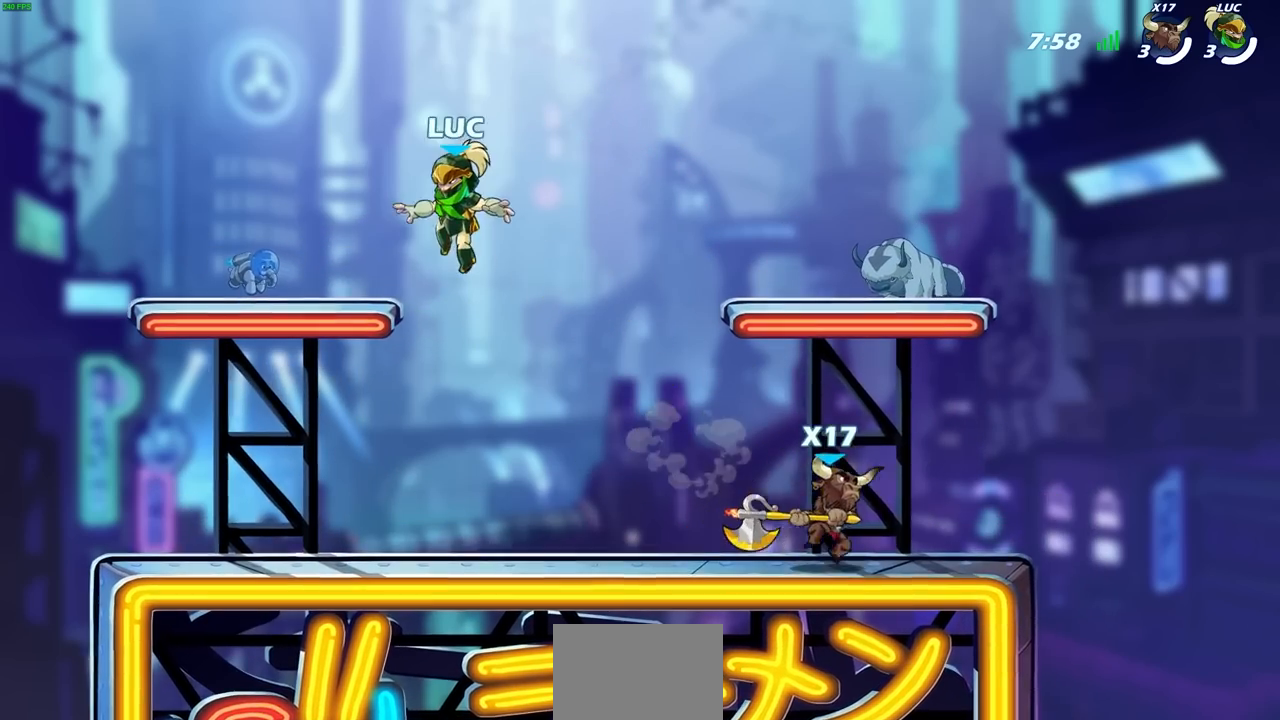
{"buttons": [], "left_stick": "down", "right_stick": "center", "events": [[200, "left_stick", "up-right"], [333, "left_stick", "down"]]}
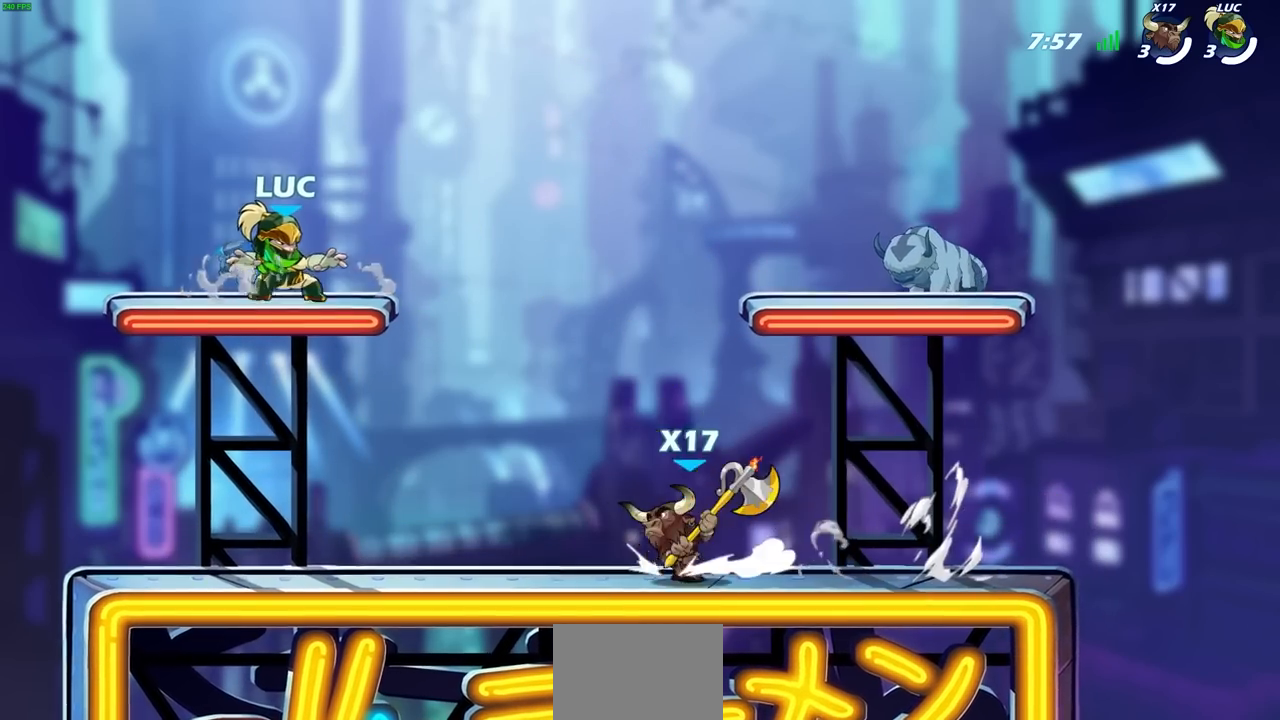
{"buttons": [], "left_stick": "down", "right_stick": "center", "events": []}
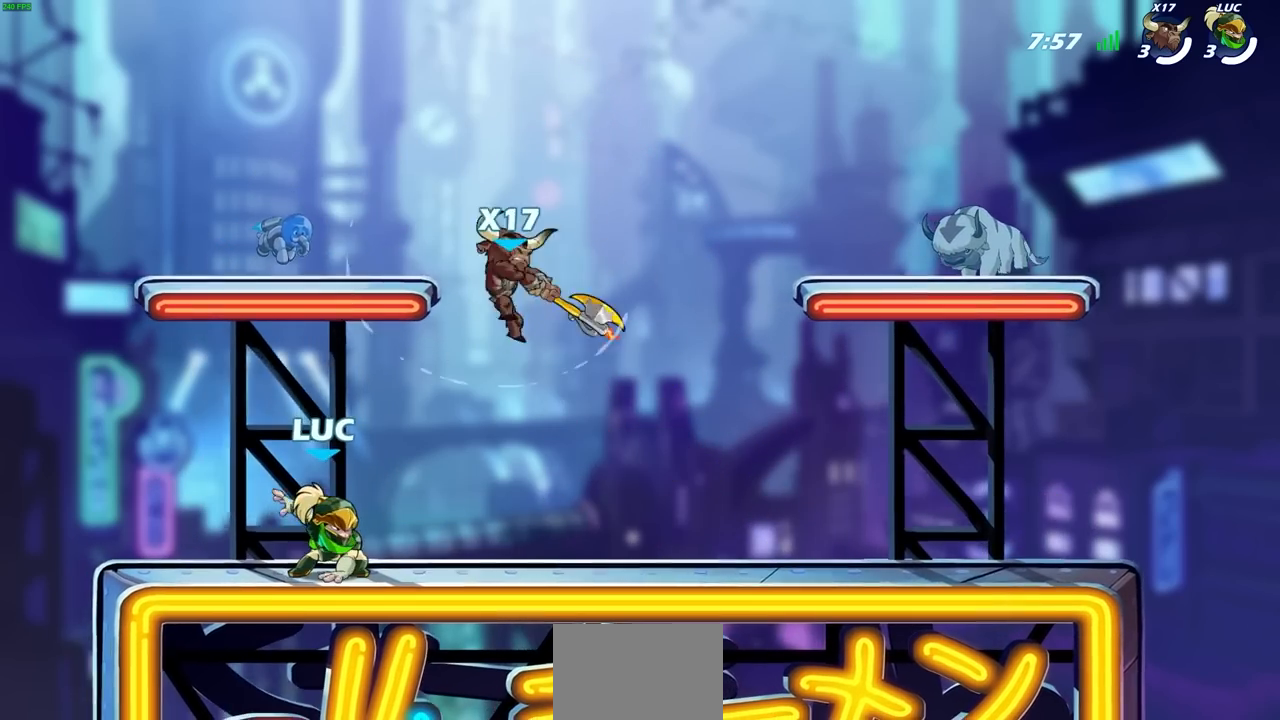
{"buttons": ["R2"], "left_stick": "right", "right_stick": "center", "events": [[133, "left_stick", "right"], [300, "R2", "down"]]}
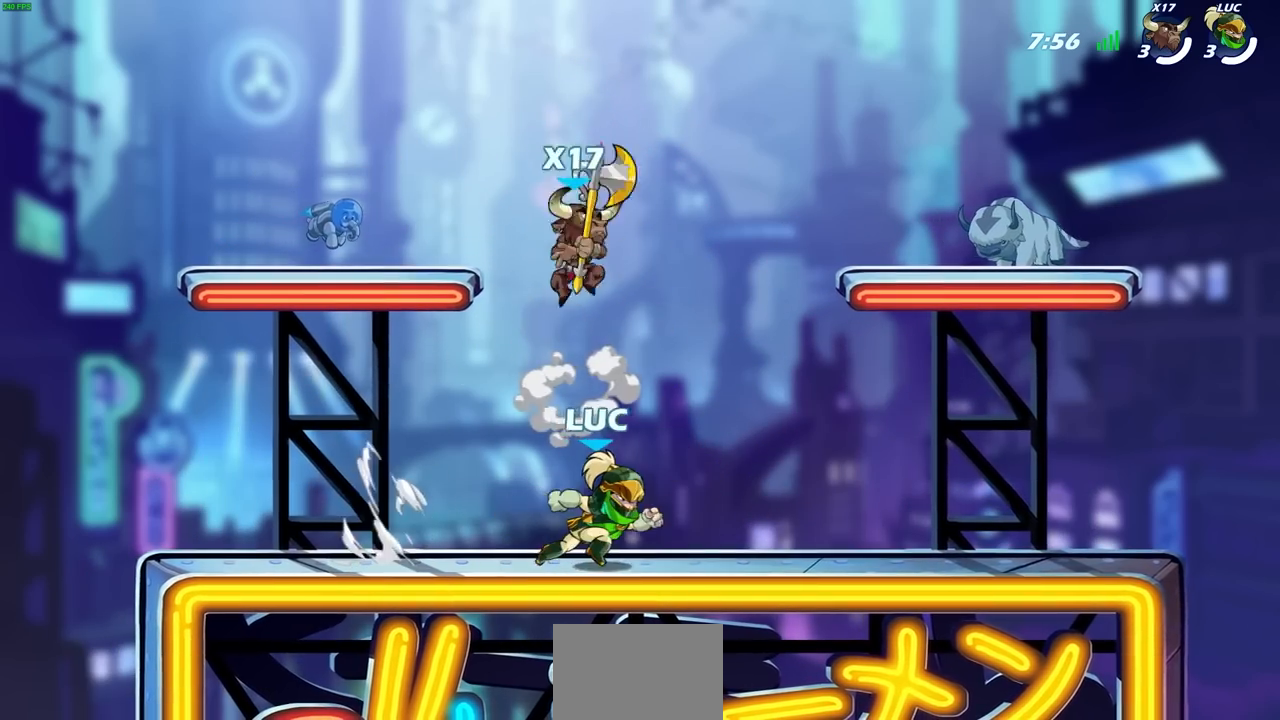
{"buttons": [], "left_stick": "up-left", "right_stick": "center", "events": [[17, "R2", "up"], [350, "left_stick", "up-left"]]}
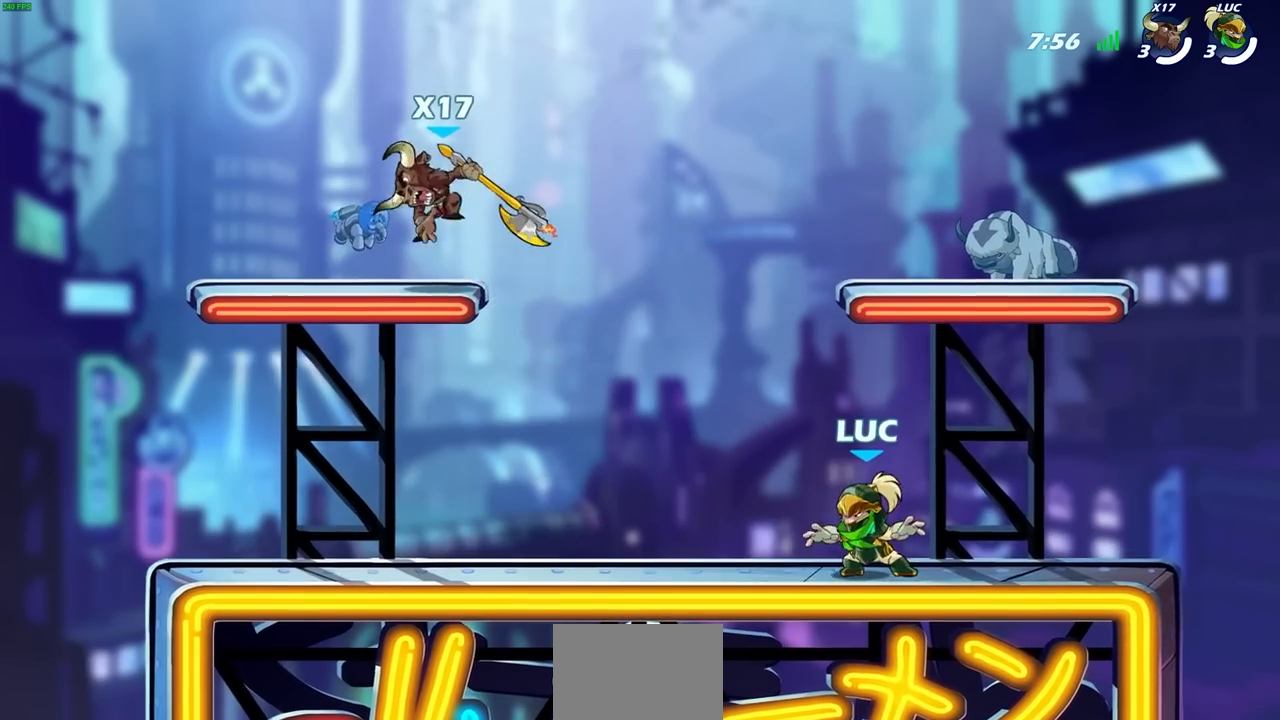
{"buttons": [], "left_stick": "right", "right_stick": "center", "events": [[17, "left_stick", "center"], [233, "left_stick", "left"], [483, "left_stick", "right"]]}
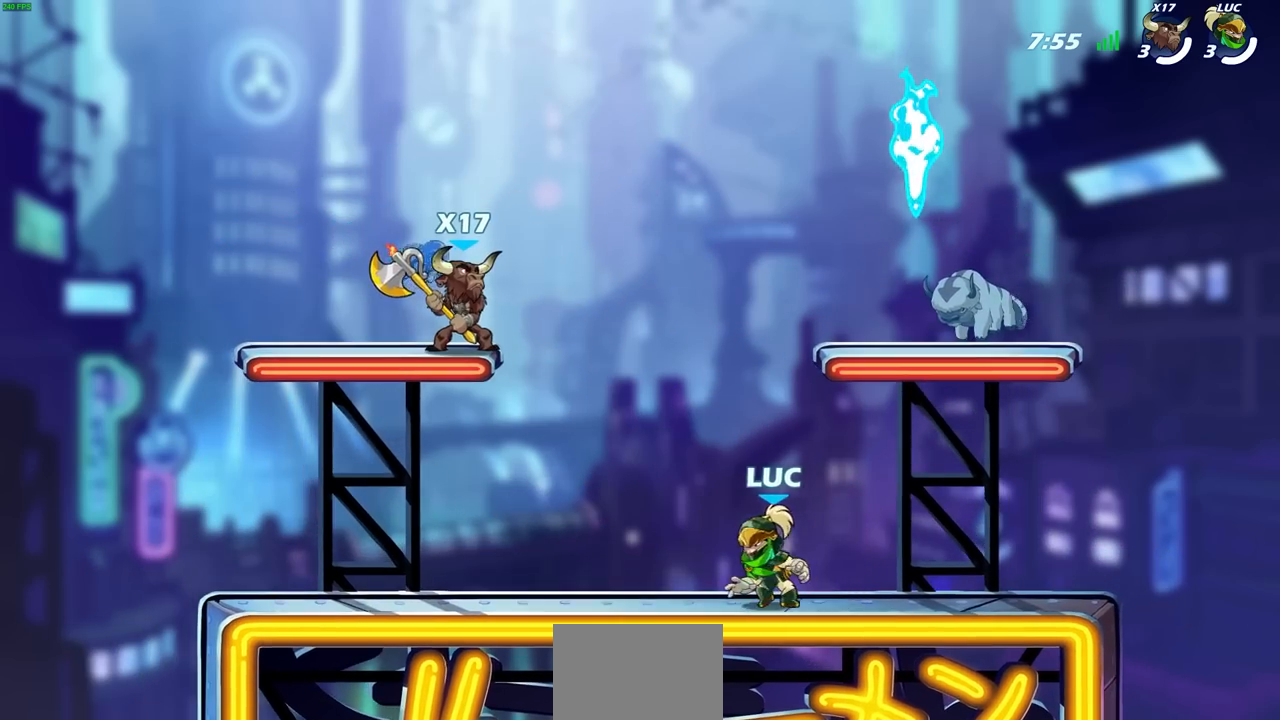
{"buttons": [], "left_stick": "up", "right_stick": "center", "events": [[133, "R2", "down"], [267, "left_stick", "center"], [283, "R2", "up"], [333, "CROSS", "down"], [383, "left_stick", "up-left"], [483, "CROSS", "up"], [483, "left_stick", "up"]]}